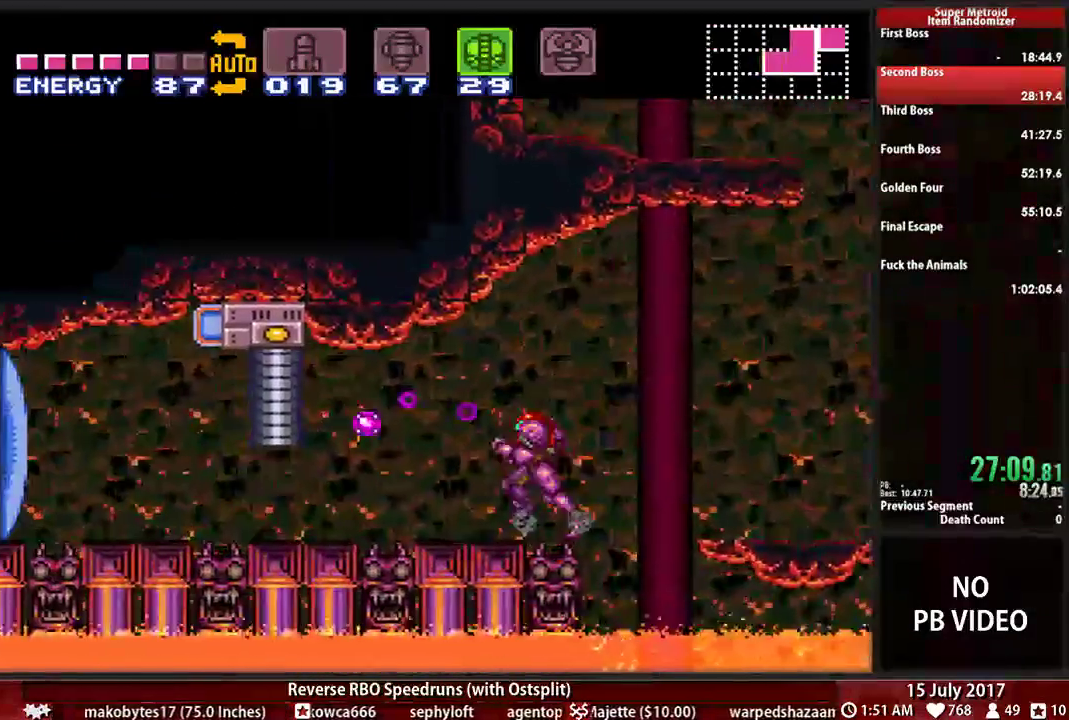
Gameplay with a controller (Nintendo layout); each line is a JSON object with the inputs held at the frame after it. "events" lists button and stick changes between this image and that frame as [ms after this image, input, new state], when the widget could be followed in between. Not read: L3 R3 SELECT START.
{"buttons": ["B", "DPAD_LEFT"], "events": []}
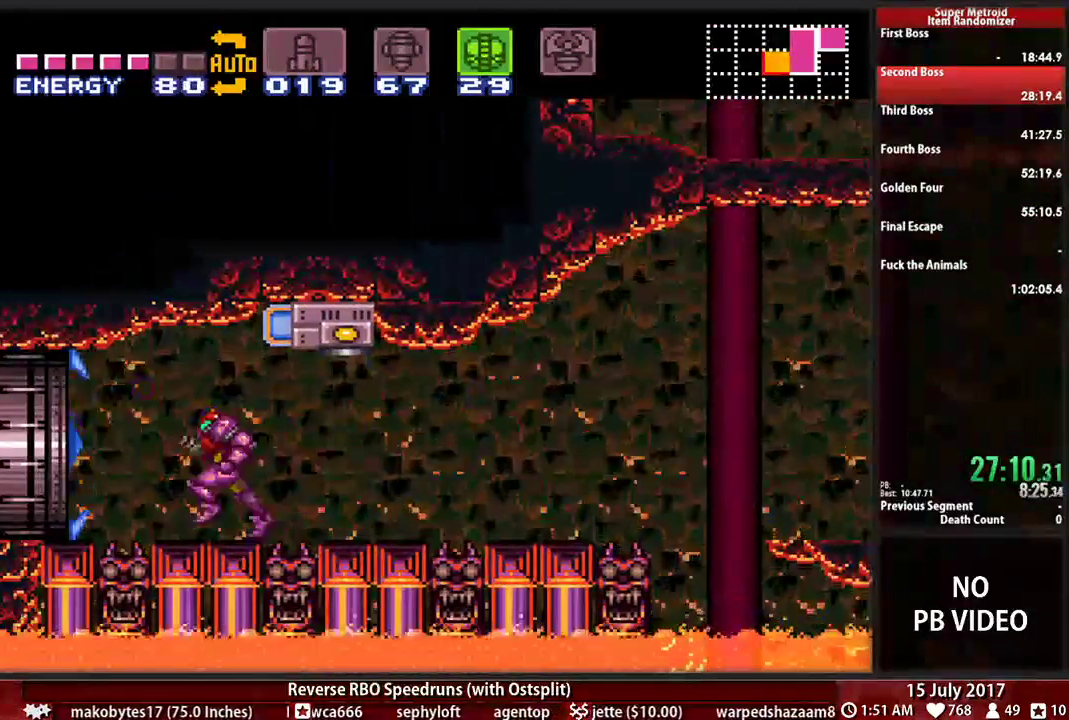
{"buttons": ["DPAD_LEFT"], "events": [[362, "B", "up"]]}
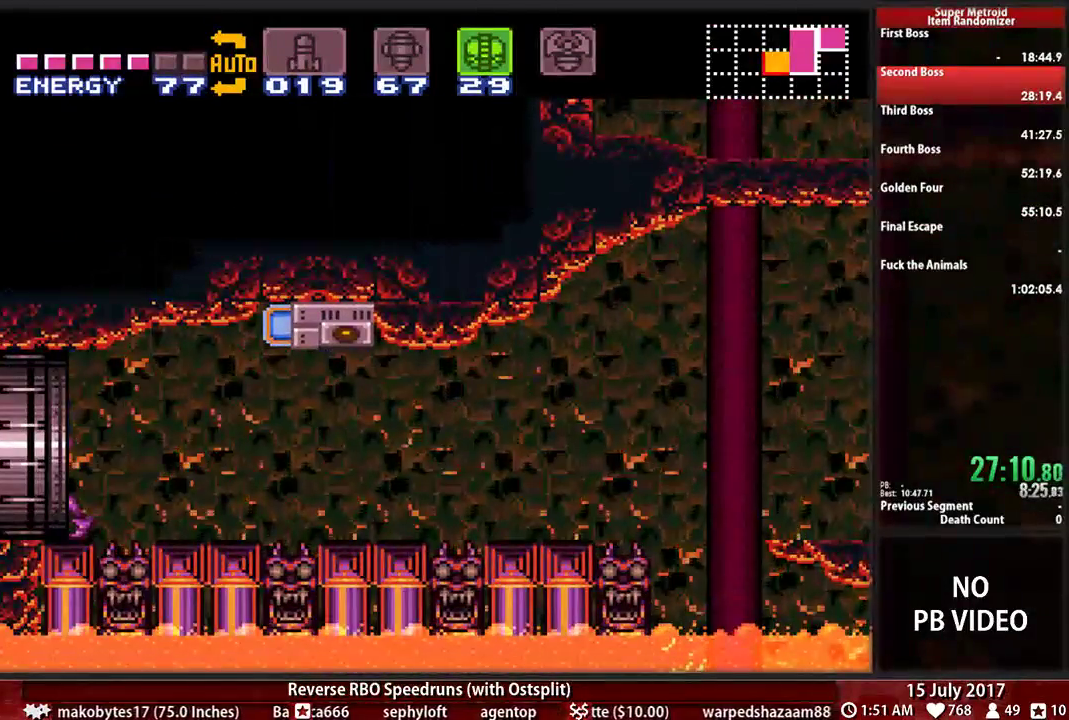
{"buttons": ["B", "DPAD_LEFT"], "events": [[69, "DPAD_LEFT", "up"], [466, "B", "down"], [466, "DPAD_LEFT", "down"]]}
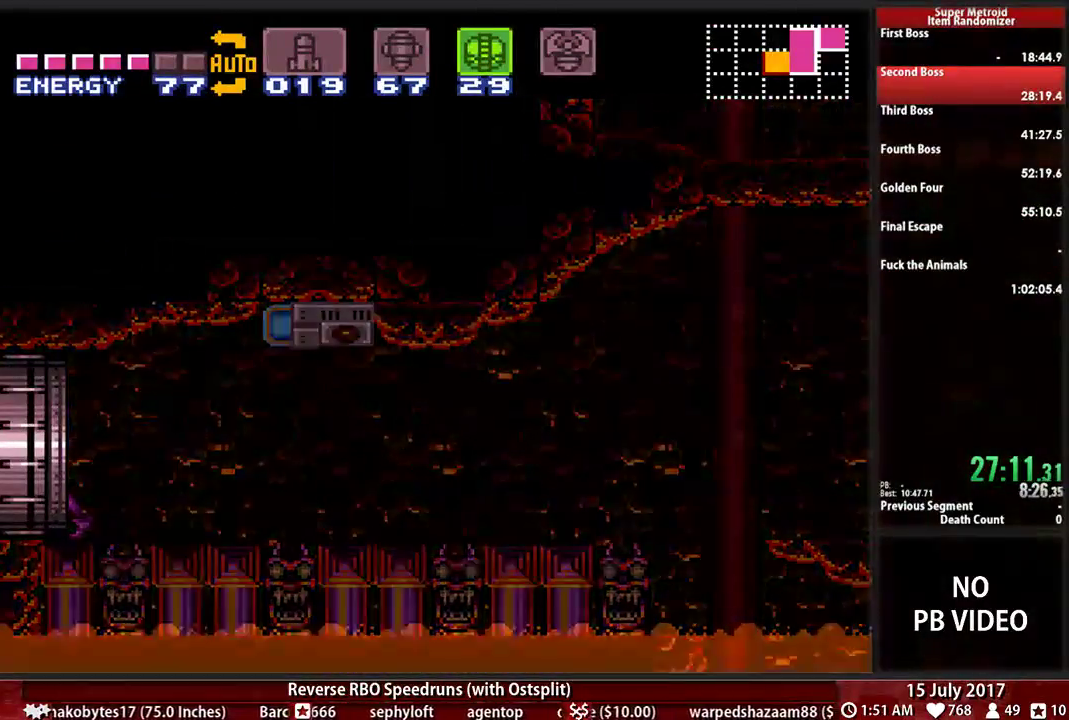
{"buttons": ["B", "DPAD_LEFT"], "events": []}
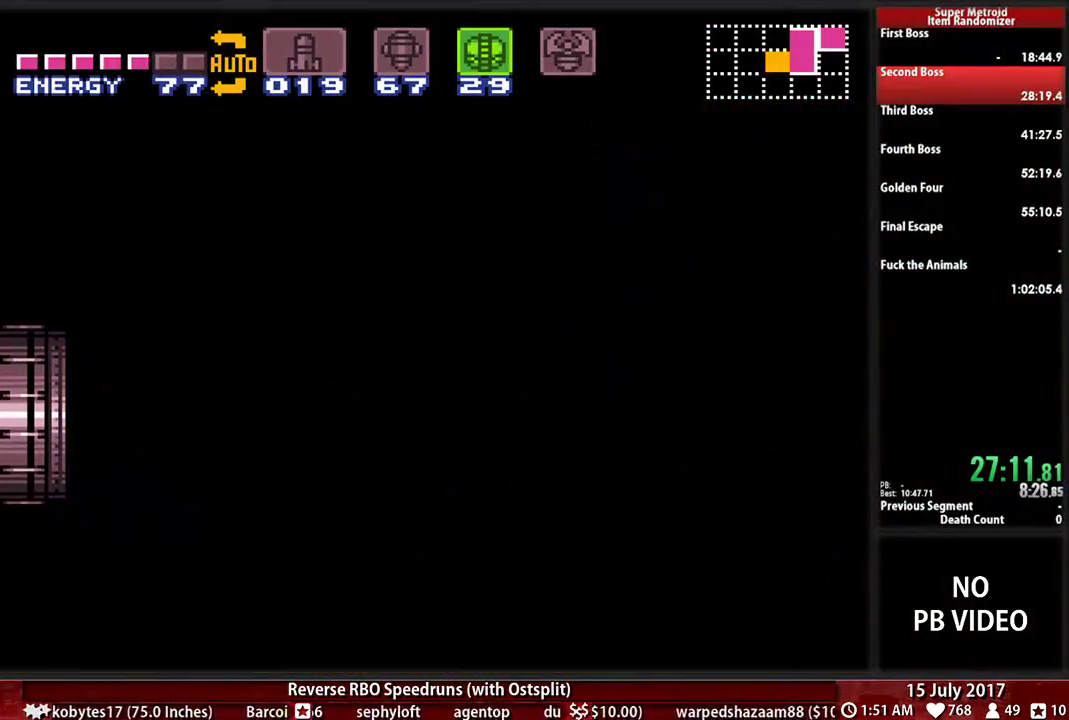
{"buttons": ["B", "DPAD_LEFT"], "events": []}
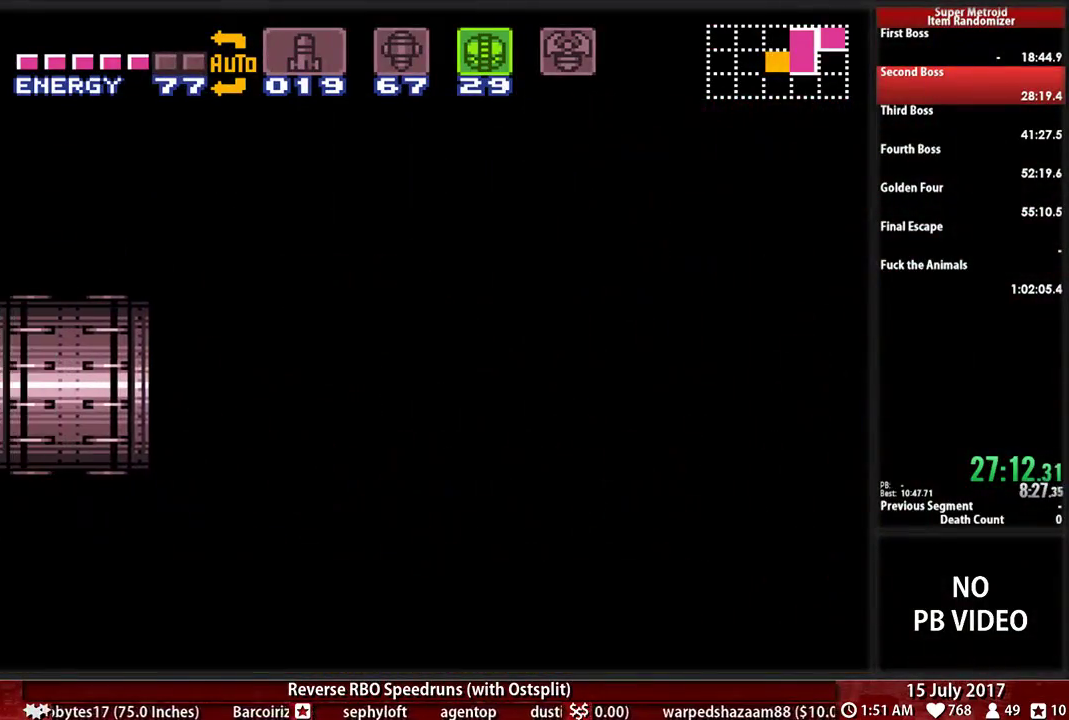
{"buttons": ["B", "DPAD_LEFT"], "events": []}
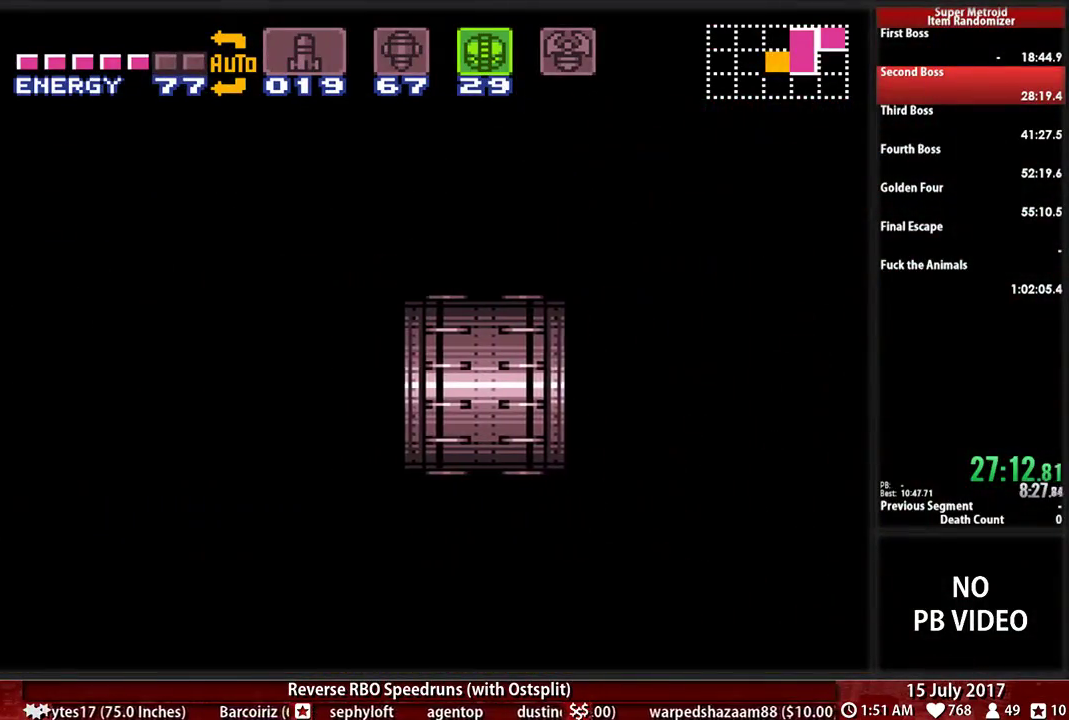
{"buttons": ["B", "DPAD_LEFT"], "events": []}
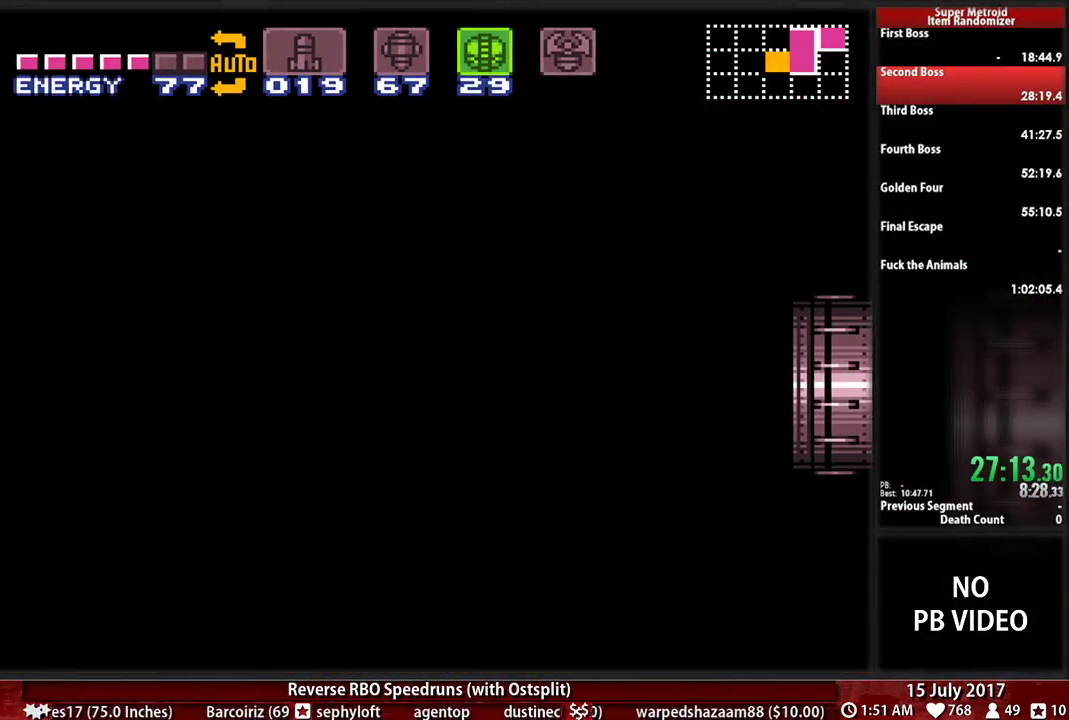
{"buttons": ["B", "DPAD_LEFT"], "events": []}
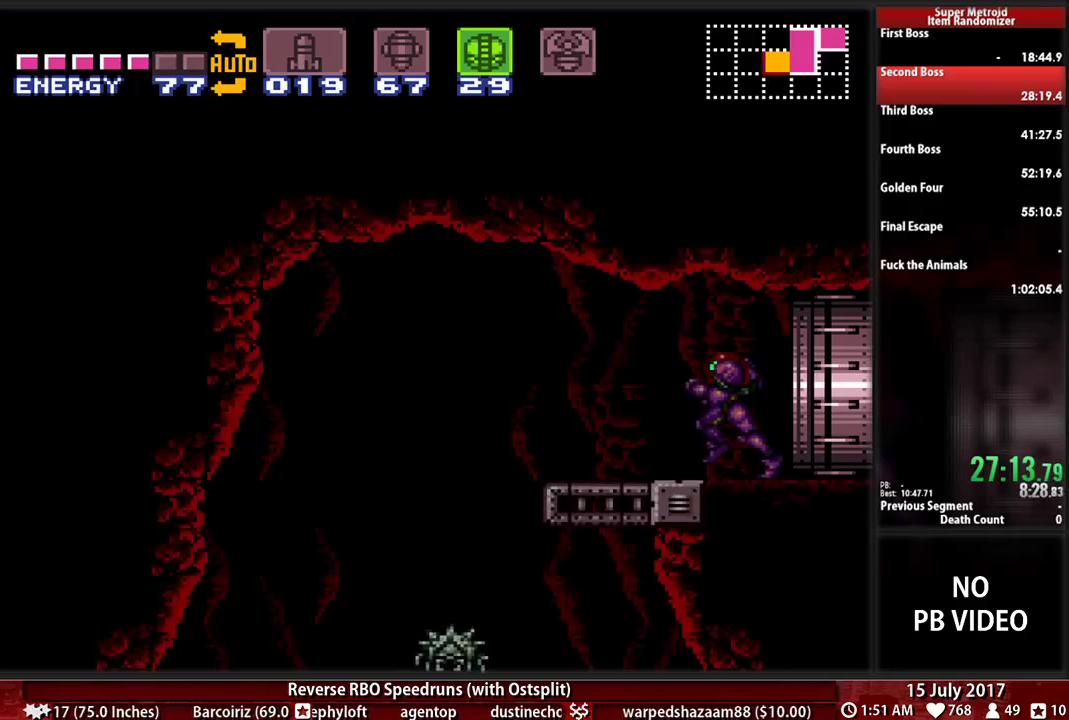
{"buttons": ["B", "DPAD_RIGHT"], "events": [[362, "DPAD_LEFT", "up"], [397, "DPAD_RIGHT", "down"]]}
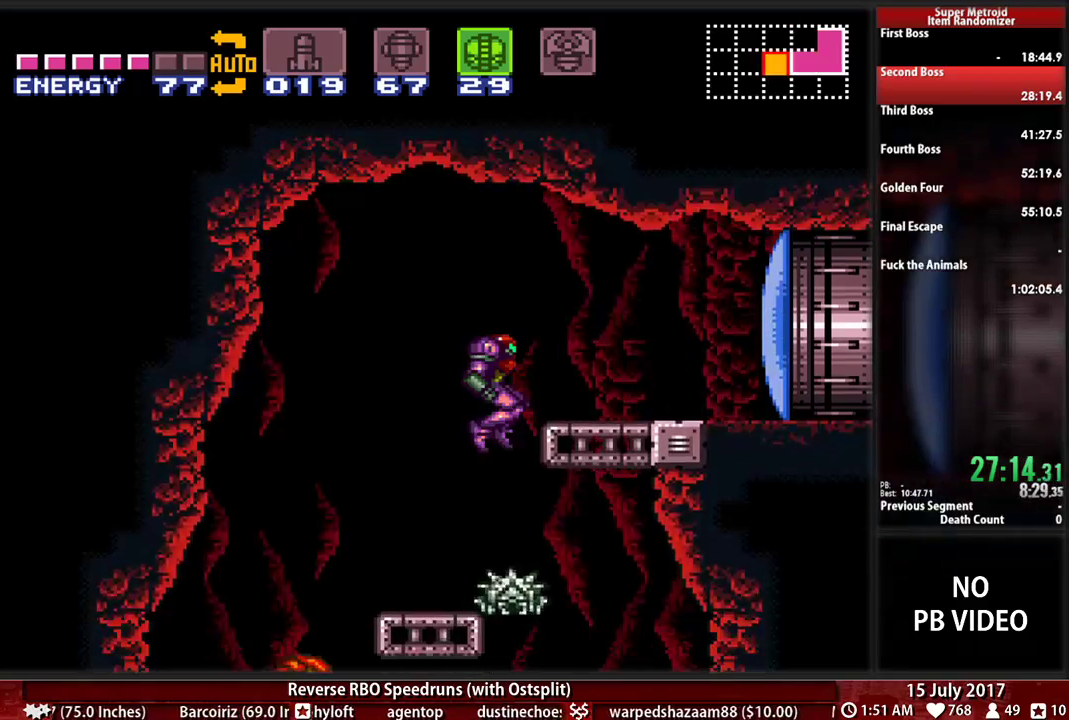
{"buttons": [], "events": [[155, "DPAD_DOWN", "down"], [155, "DPAD_RIGHT", "up"], [190, "B", "up"], [310, "DPAD_DOWN", "up"]]}
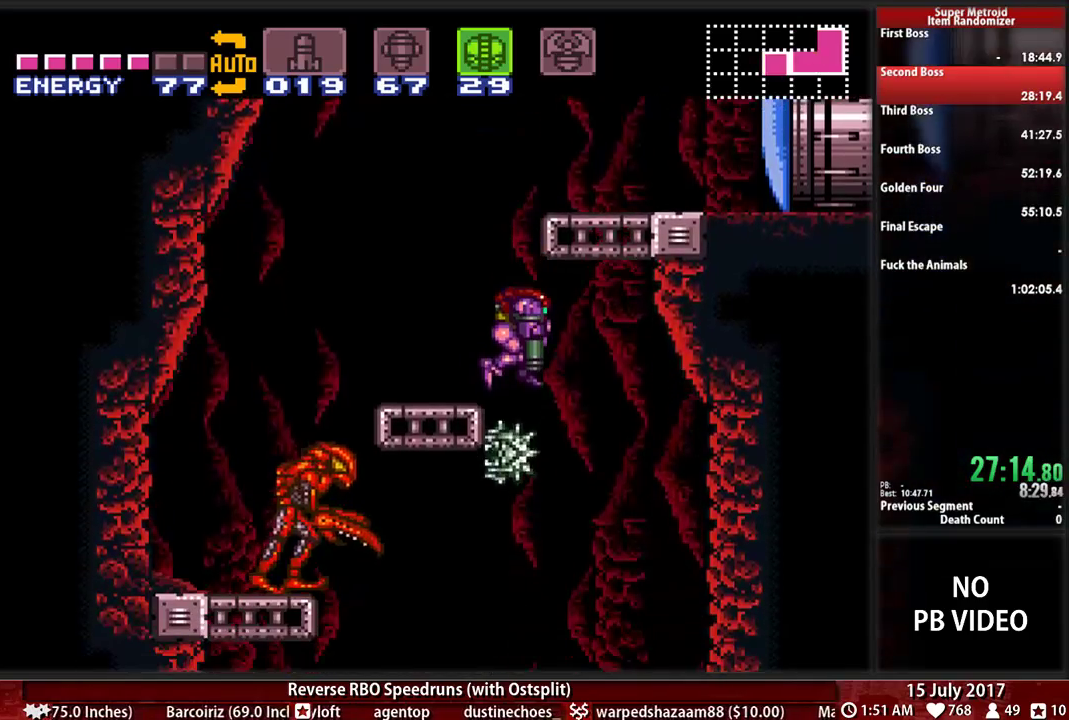
{"buttons": [], "events": [[86, "DPAD_LEFT", "down"], [155, "DPAD_LEFT", "up"]]}
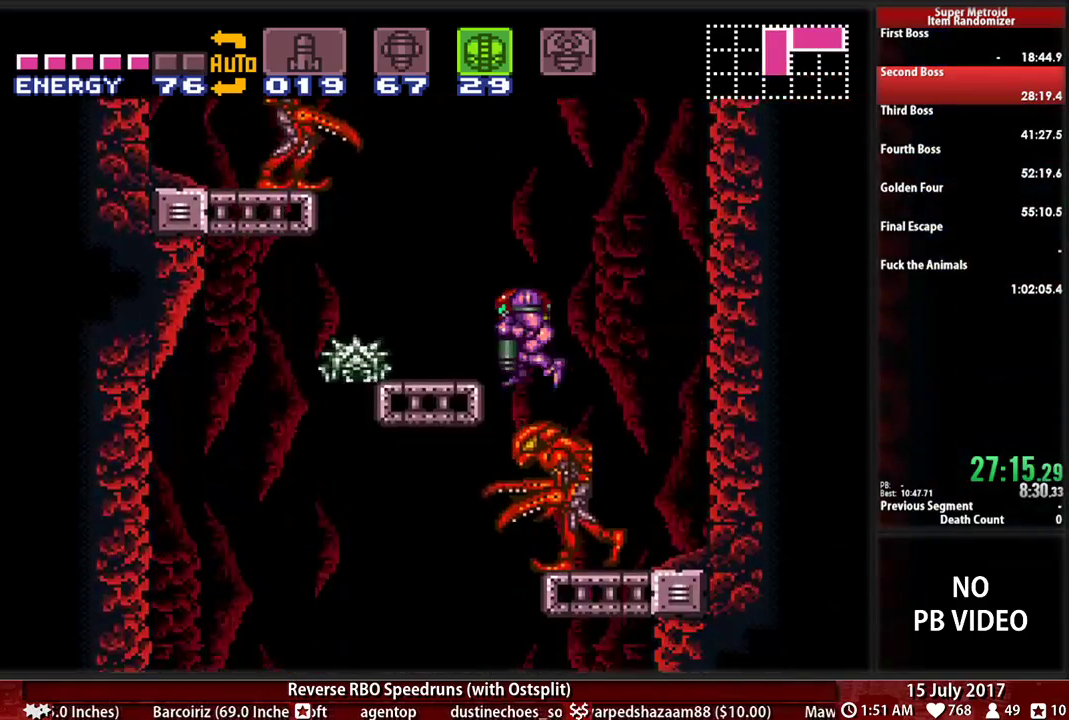
{"buttons": [], "events": []}
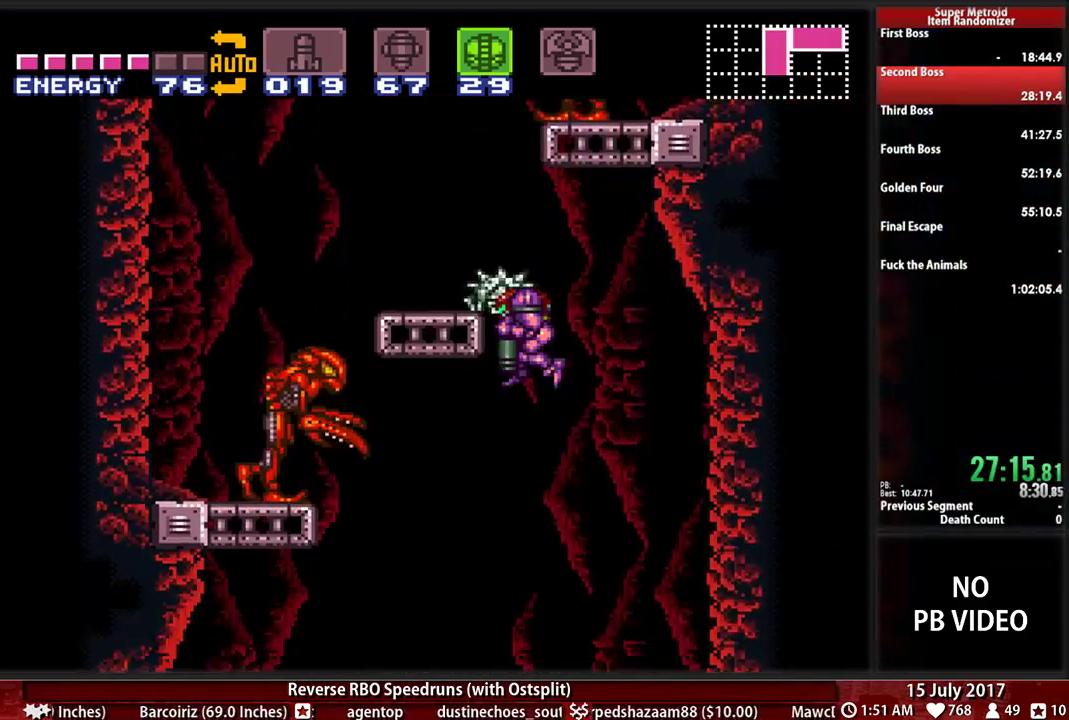
{"buttons": ["DPAD_LEFT"], "events": [[52, "X", "down"], [155, "X", "up"], [448, "DPAD_LEFT", "down"]]}
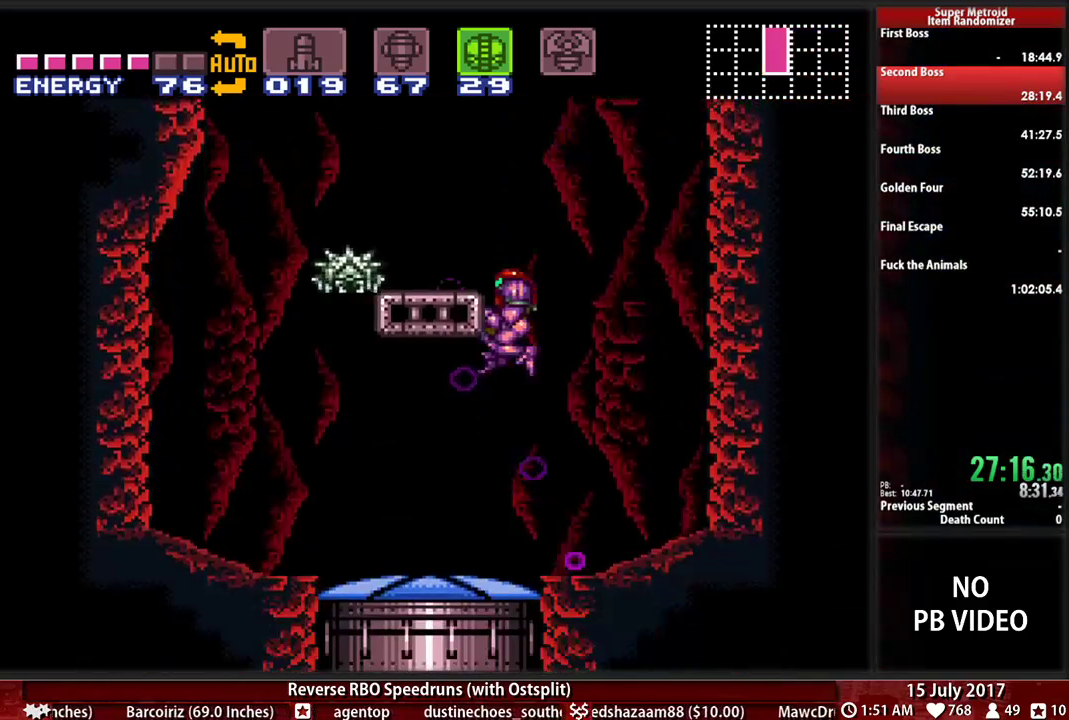
{"buttons": ["DPAD_LEFT"], "events": []}
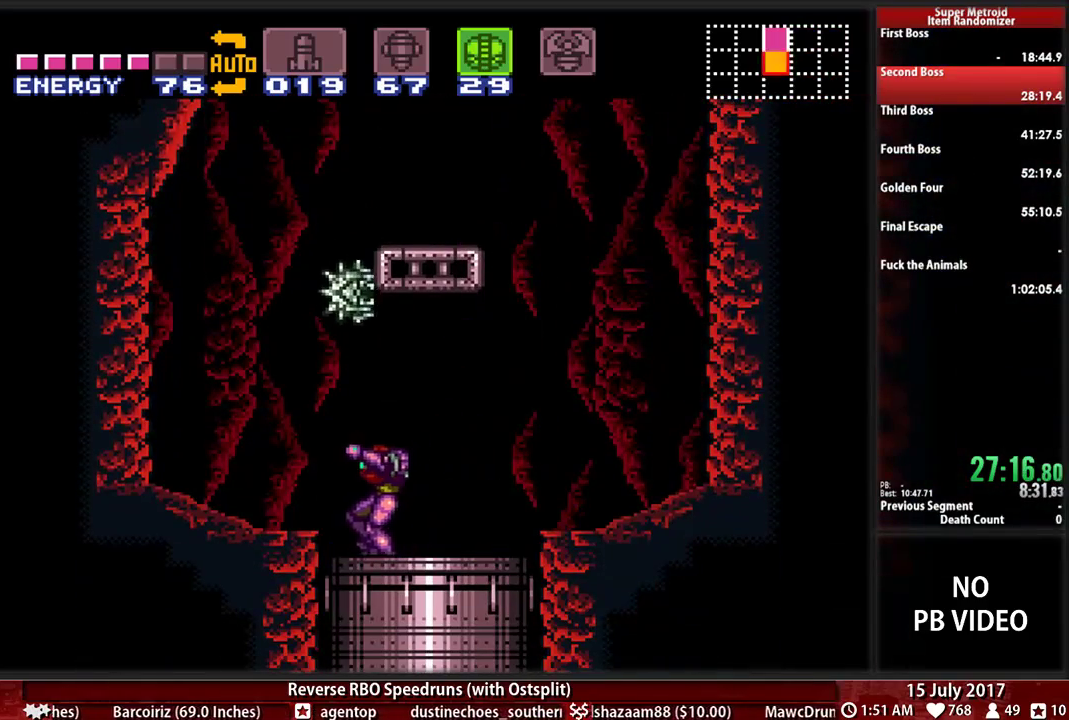
{"buttons": ["B"], "events": [[190, "DPAD_LEFT", "up"], [500, "B", "down"]]}
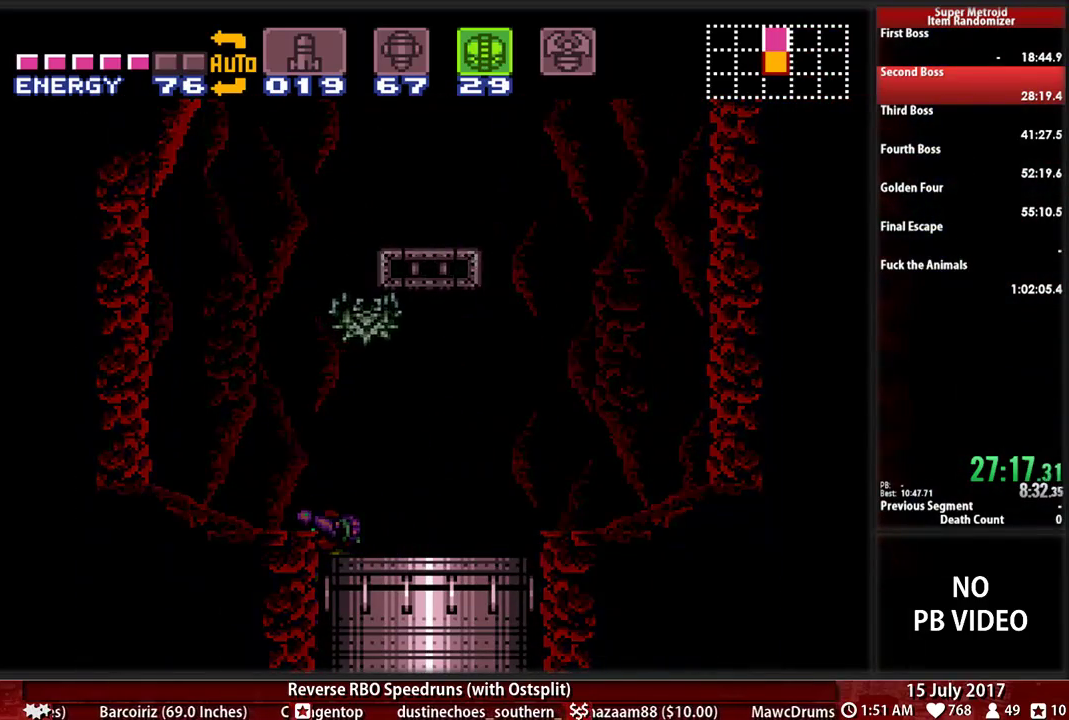
{"buttons": ["B"], "events": []}
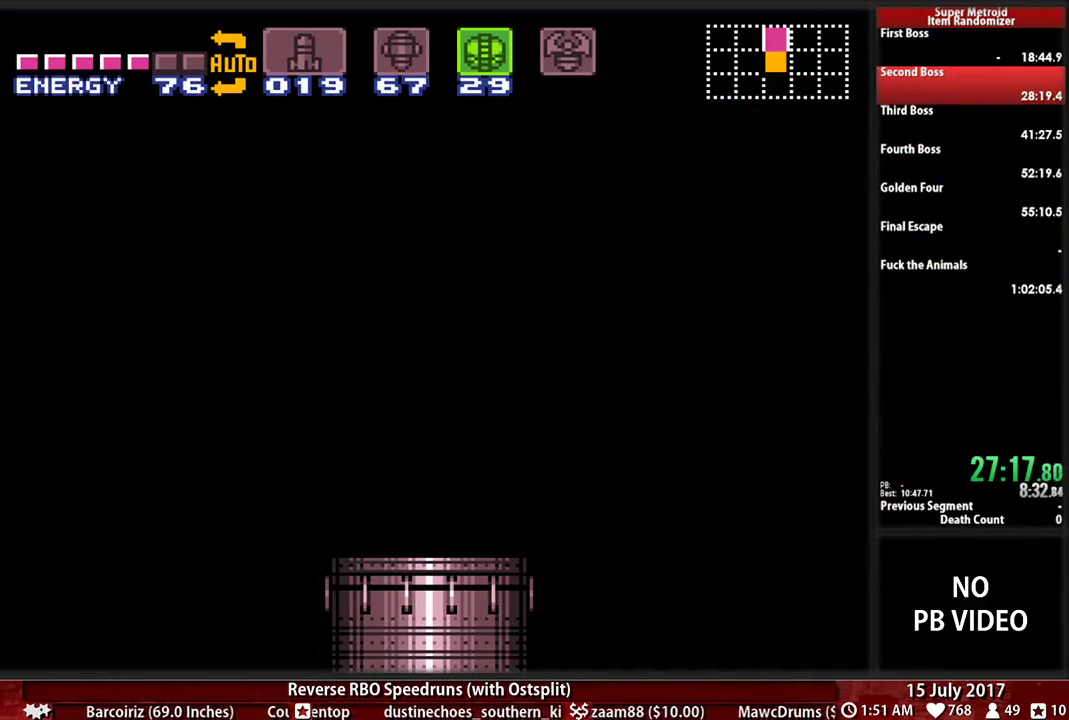
{"buttons": ["B"], "events": []}
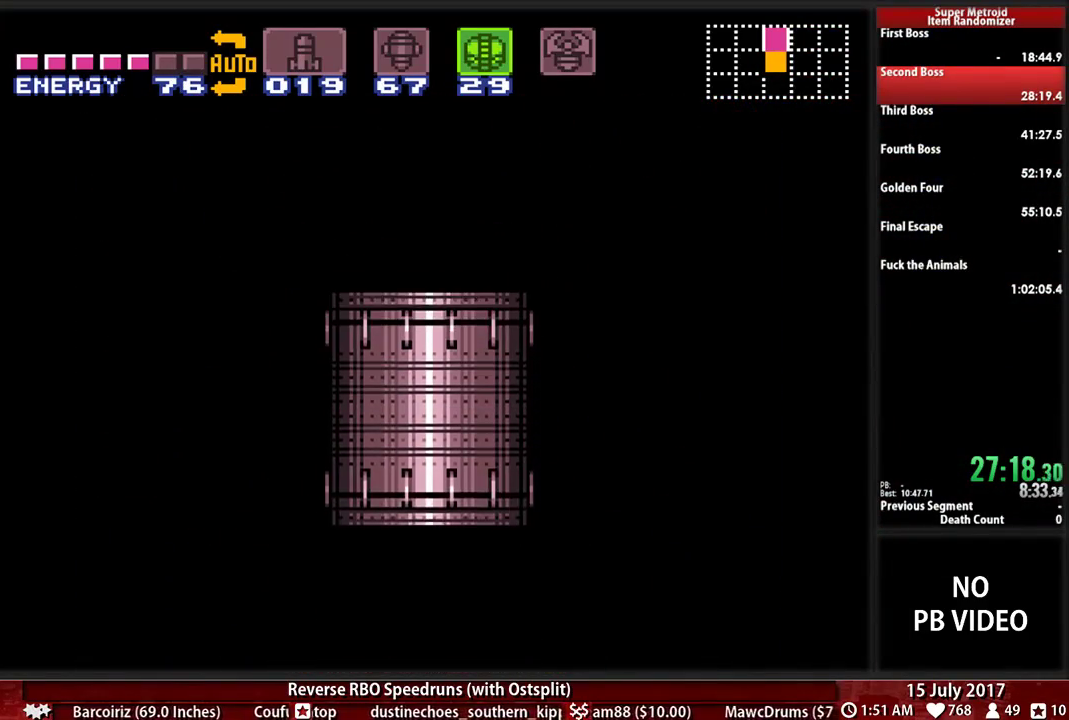
{"buttons": ["B"], "events": []}
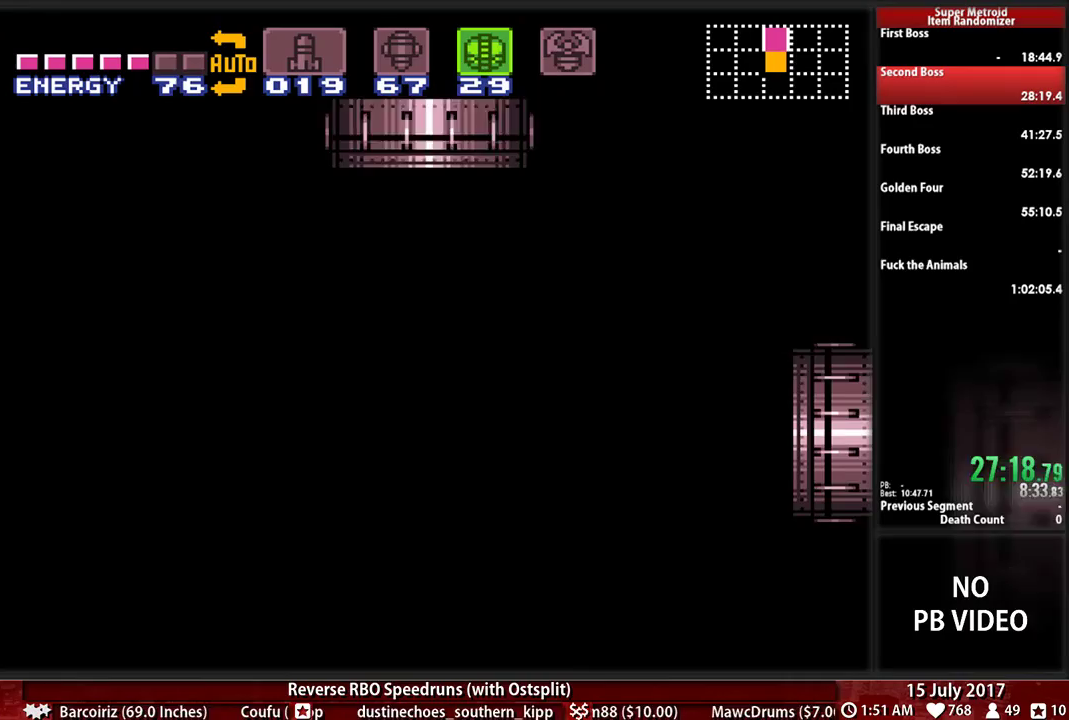
{"buttons": ["B"], "events": []}
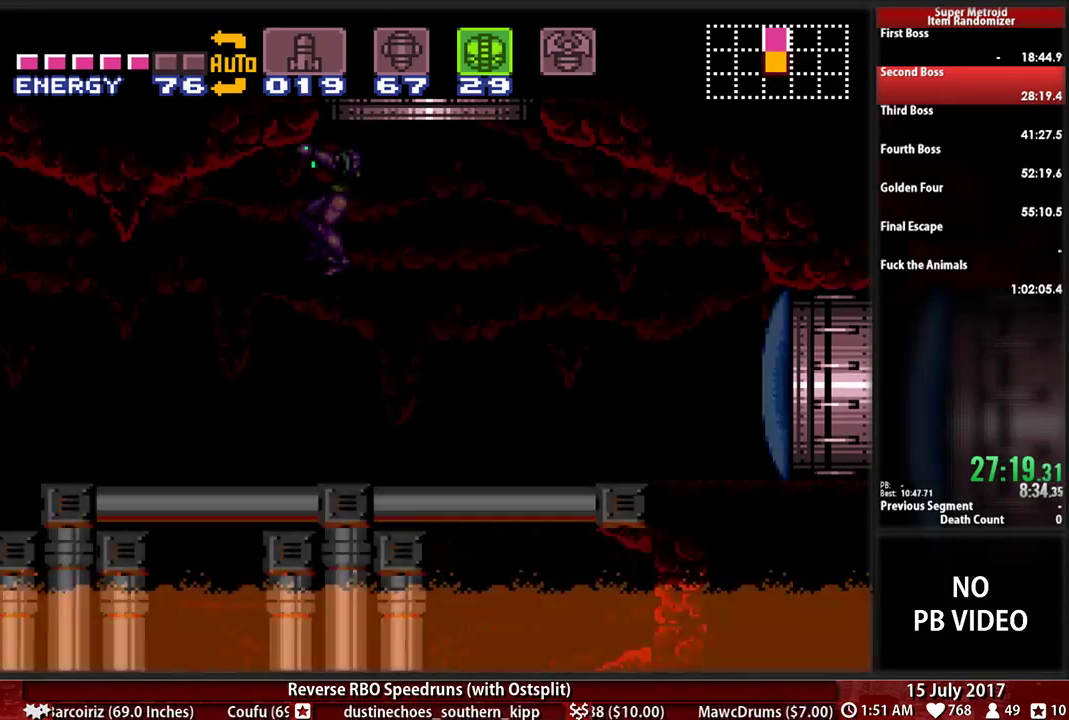
{"buttons": ["B"], "events": []}